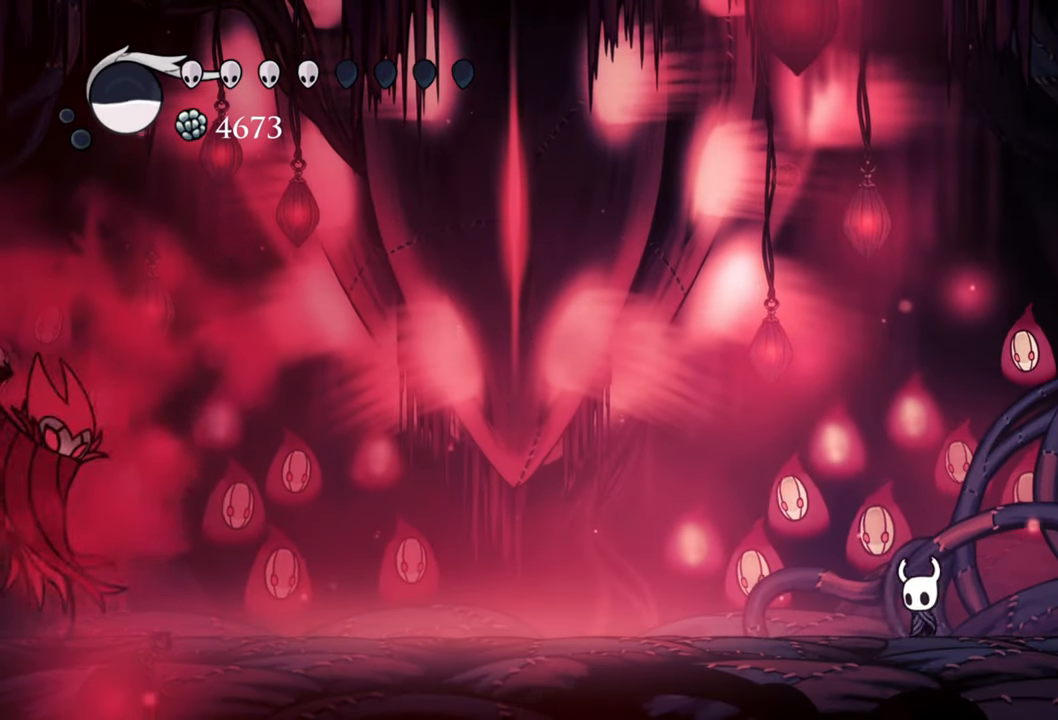
Gameplay with a controller (Xbox layout); each line is a JSON object with the inputs held at the frame after it. "events" lists button and stick changes between this image and that frame as [ms after this image, input, new state], when the widget could be followed in between. Not read: left_stick.
{"buttons": [], "right_stick": "center", "events": [[320, "DPAD_LEFT", "up"]]}
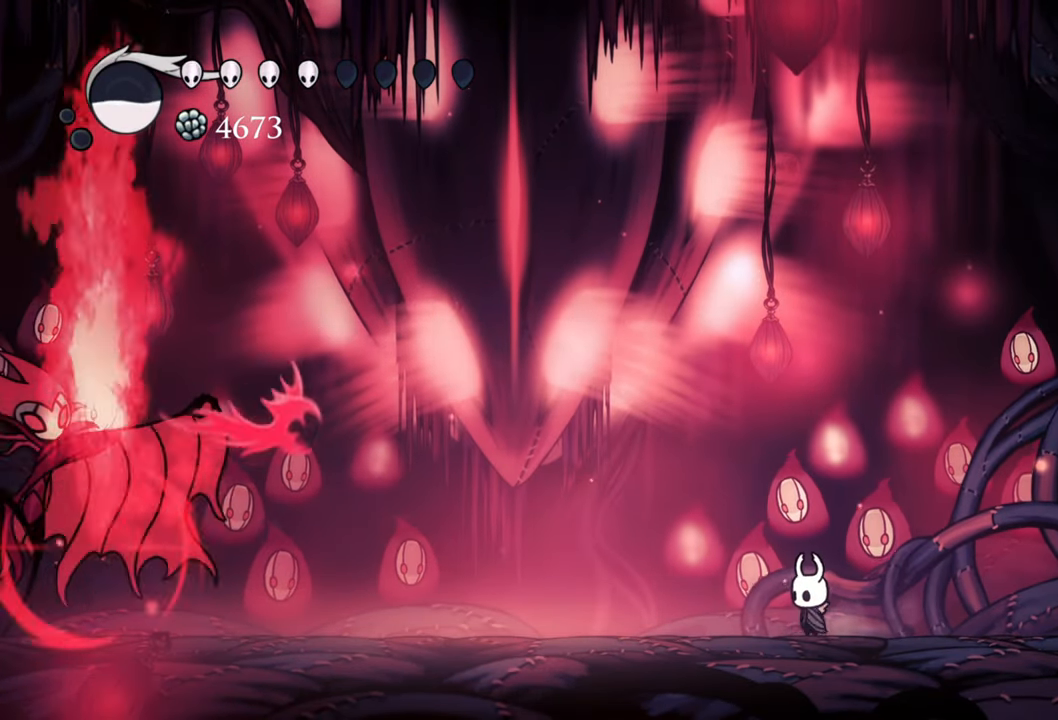
{"buttons": ["A"], "right_stick": "center", "events": [[100, "DPAD_LEFT", "down"], [280, "DPAD_LEFT", "up"], [400, "A", "down"]]}
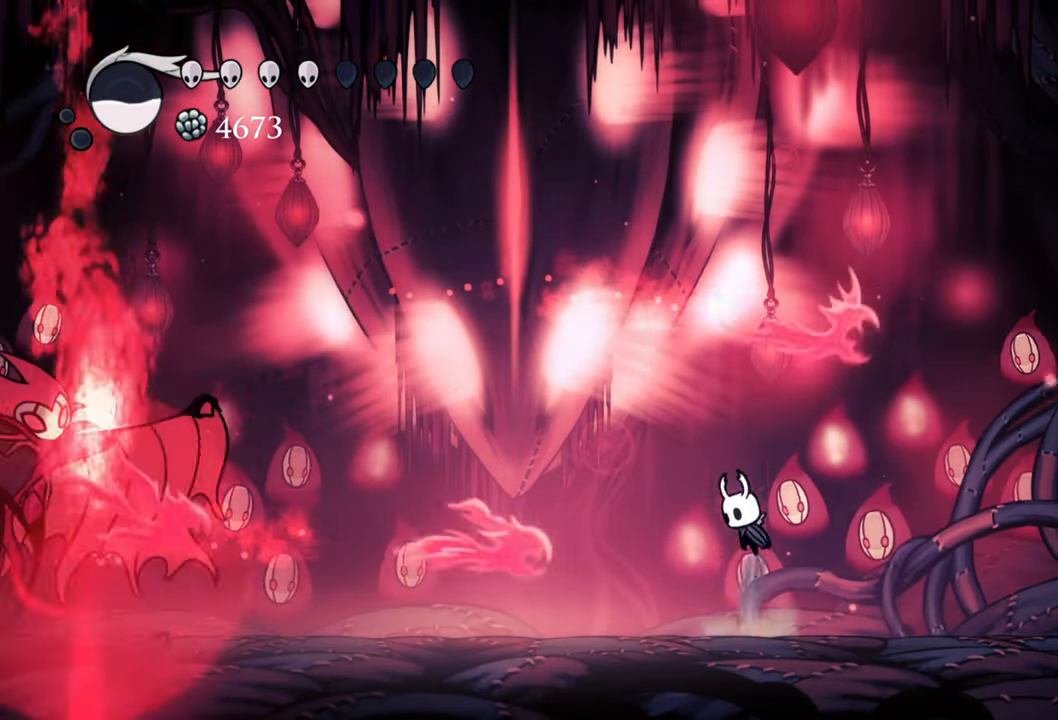
{"buttons": ["R2", "DPAD_DOWN", "DPAD_LEFT"], "right_stick": "center", "events": [[100, "DPAD_LEFT", "down"], [200, "A", "up"], [340, "R2", "down"], [400, "DPAD_DOWN", "down"]]}
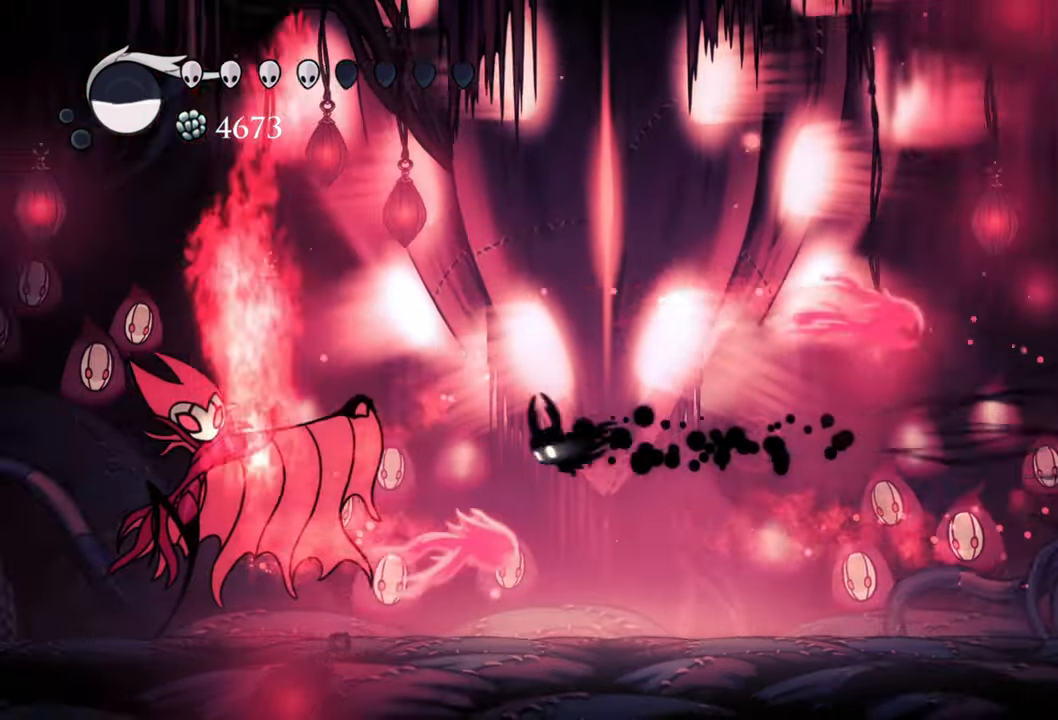
{"buttons": ["DPAD_LEFT"], "right_stick": "center", "events": [[200, "R2", "up"], [280, "DPAD_DOWN", "up"], [340, "DPAD_LEFT", "up"], [360, "X", "down"], [420, "DPAD_LEFT", "down"], [440, "DPAD_DOWN", "down"], [480, "X", "up"], [500, "DPAD_DOWN", "up"]]}
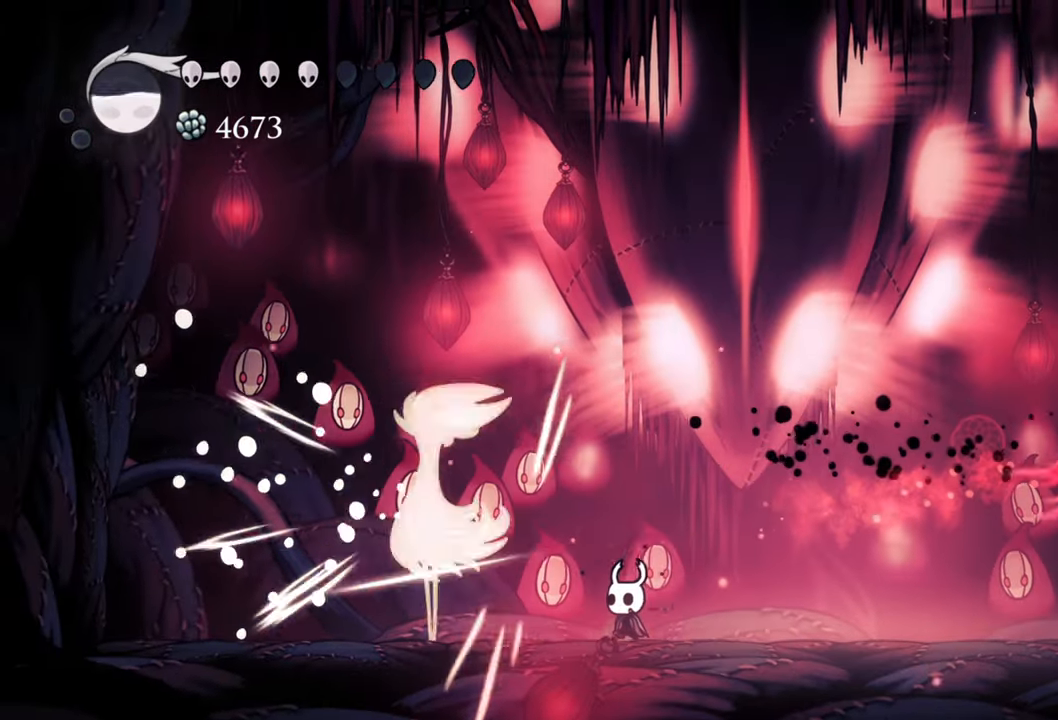
{"buttons": [], "right_stick": "center", "events": [[260, "X", "down"], [360, "DPAD_LEFT", "up"], [400, "X", "up"]]}
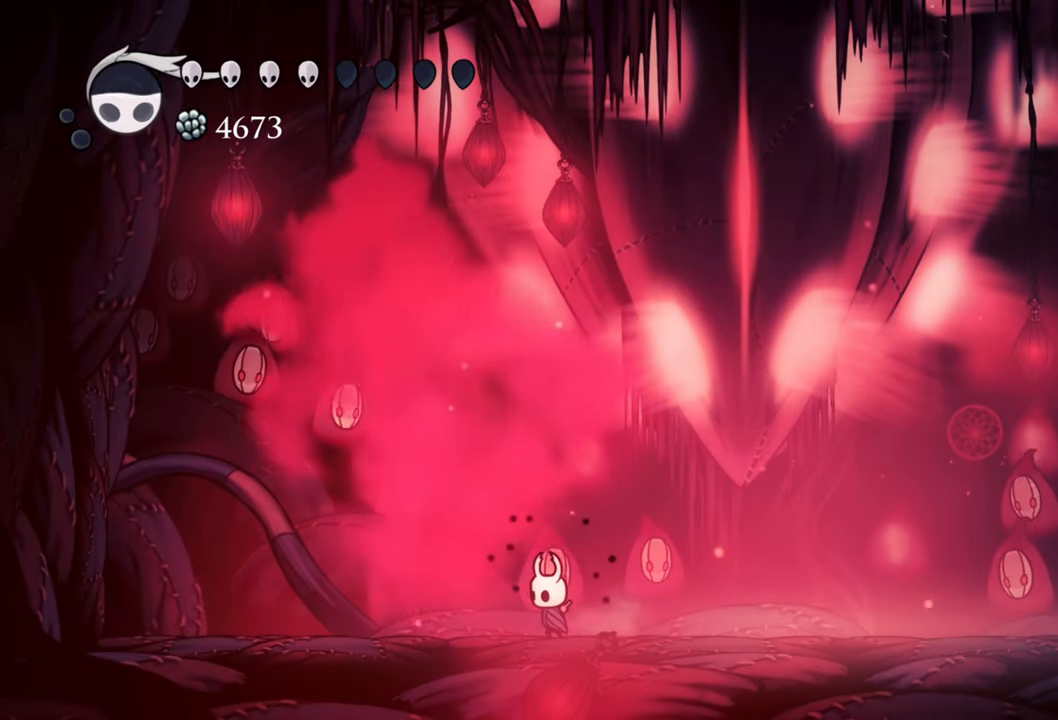
{"buttons": [], "right_stick": "center", "events": []}
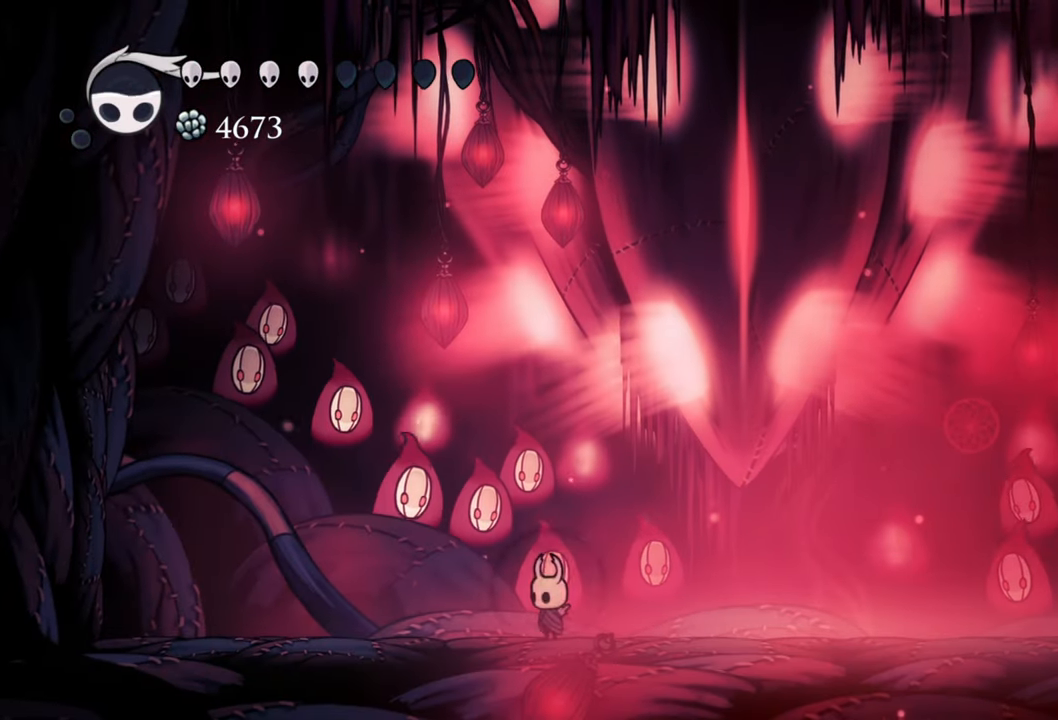
{"buttons": [], "right_stick": "center", "events": [[40, "DPAD_RIGHT", "down"], [420, "DPAD_RIGHT", "up"]]}
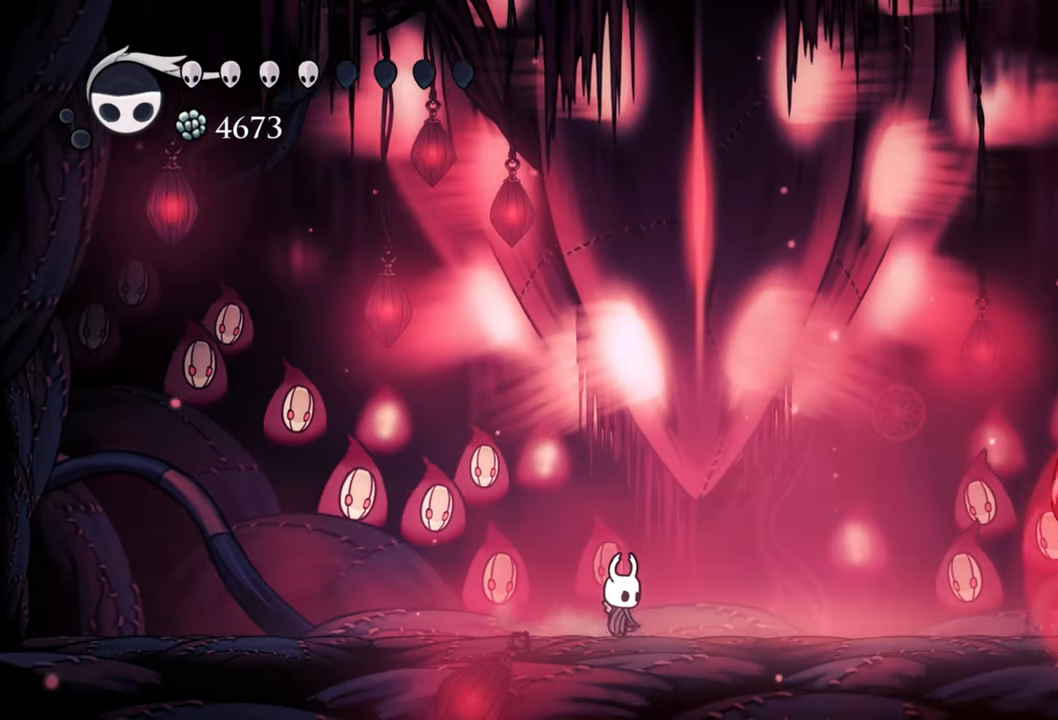
{"buttons": ["A", "DPAD_RIGHT"], "right_stick": "center", "events": [[280, "A", "down"], [500, "DPAD_RIGHT", "down"]]}
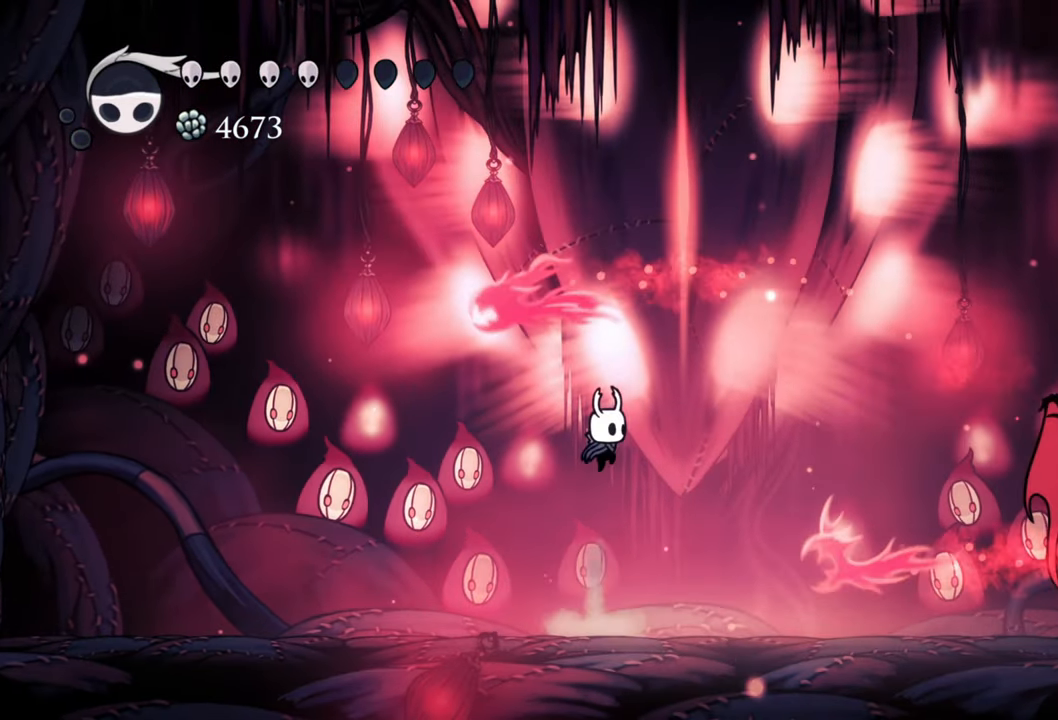
{"buttons": ["R2", "DPAD_RIGHT"], "right_stick": "center", "events": [[120, "A", "up"], [220, "R2", "down"]]}
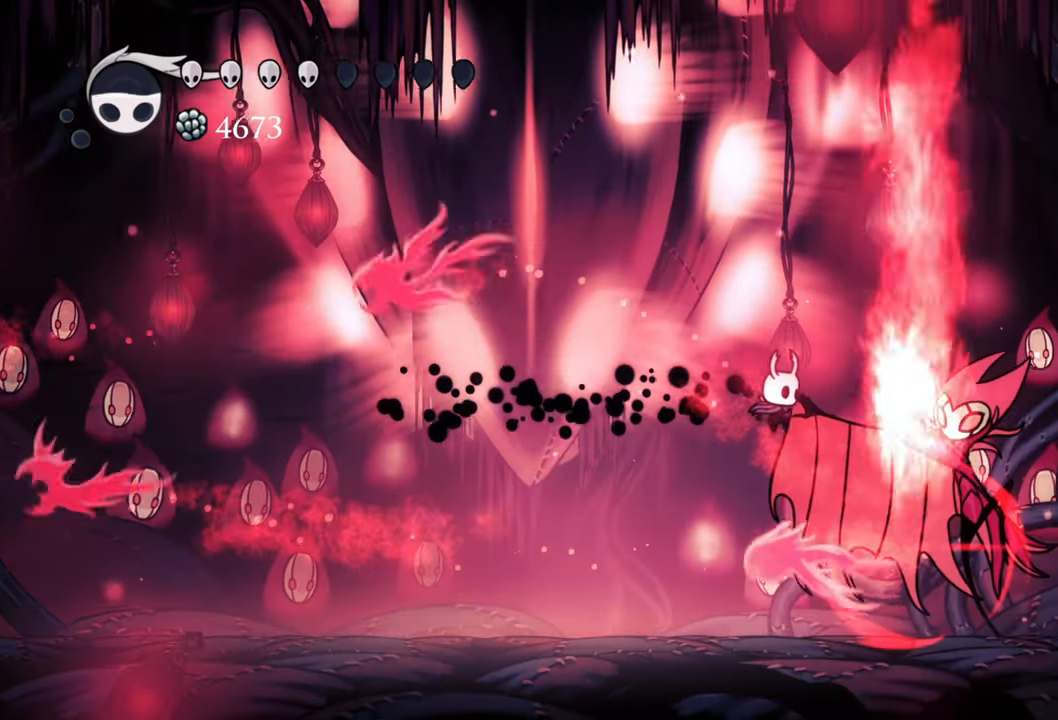
{"buttons": ["DPAD_RIGHT"], "right_stick": "center", "events": [[40, "R2", "up"], [180, "DPAD_RIGHT", "up"], [300, "X", "down"], [420, "X", "up"], [440, "DPAD_RIGHT", "down"]]}
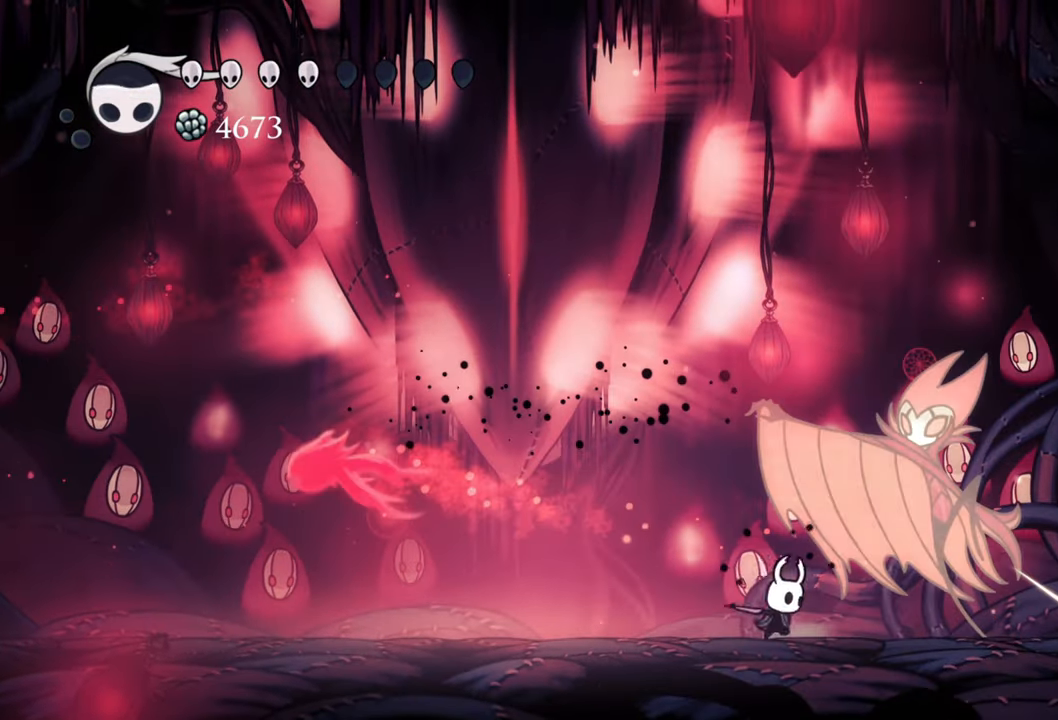
{"buttons": [], "right_stick": "center", "events": [[140, "X", "down"], [200, "DPAD_RIGHT", "up"], [280, "X", "up"]]}
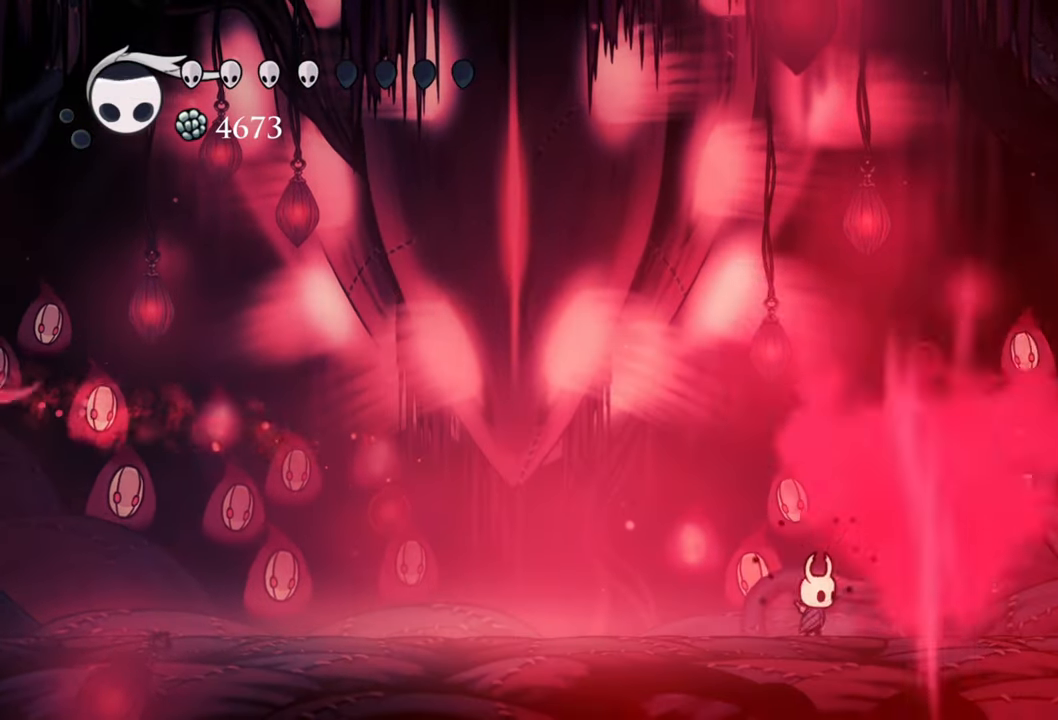
{"buttons": ["DPAD_LEFT"], "right_stick": "center", "events": [[360, "DPAD_LEFT", "down"]]}
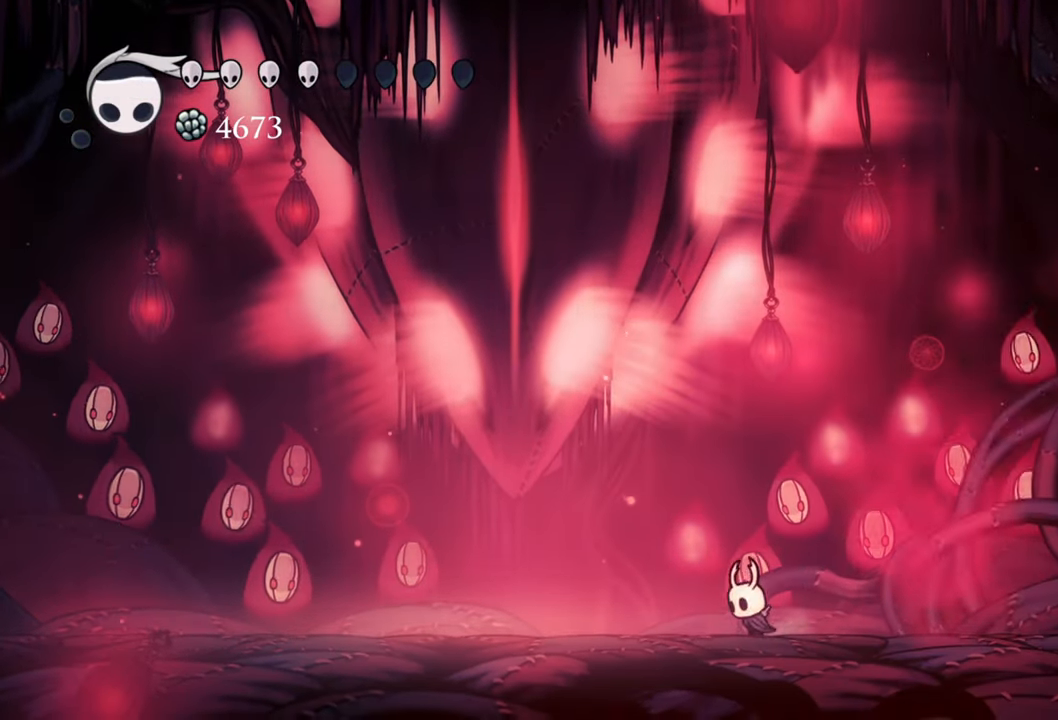
{"buttons": [], "right_stick": "center", "events": [[40, "DPAD_LEFT", "up"]]}
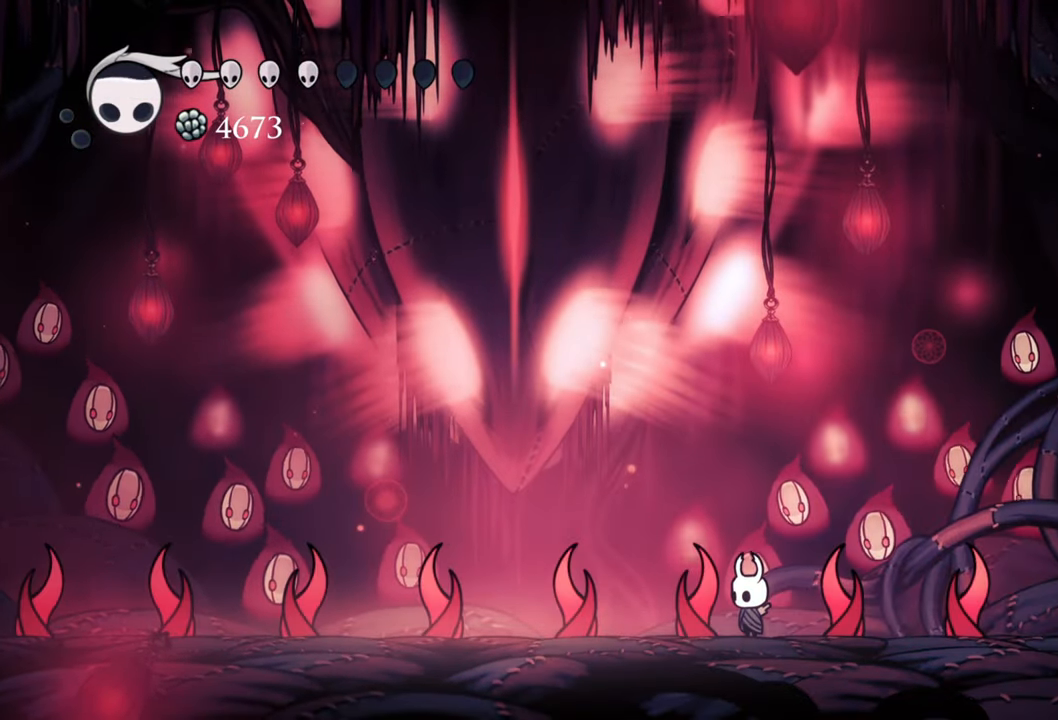
{"buttons": ["B"], "right_stick": "center", "events": [[120, "B", "down"]]}
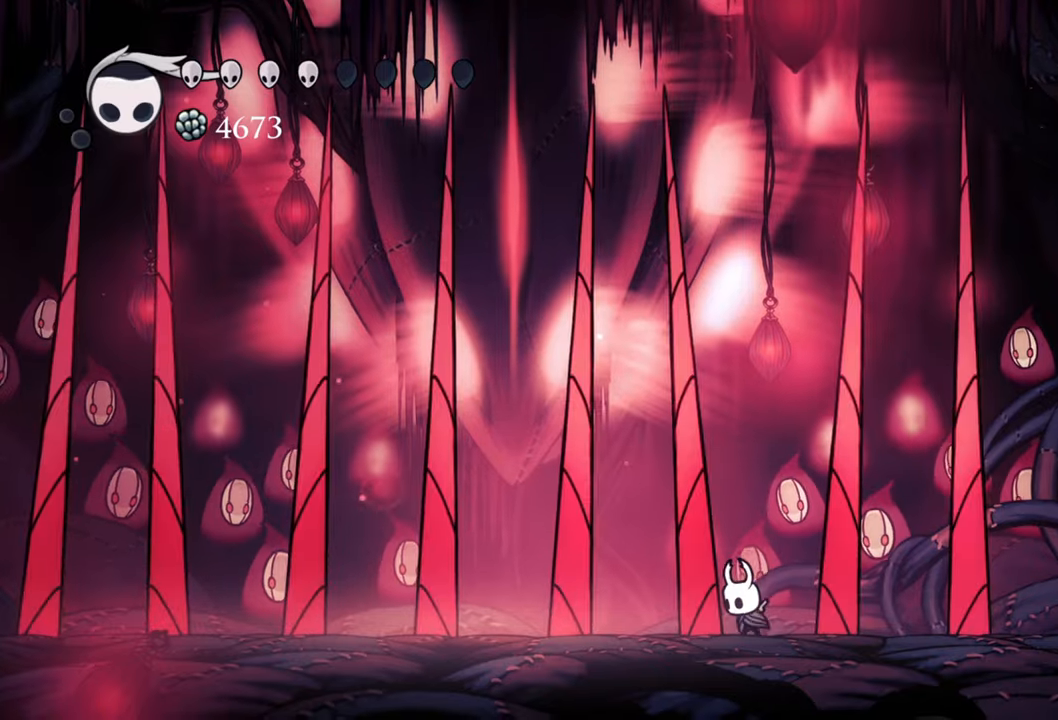
{"buttons": ["B"], "right_stick": "center", "events": []}
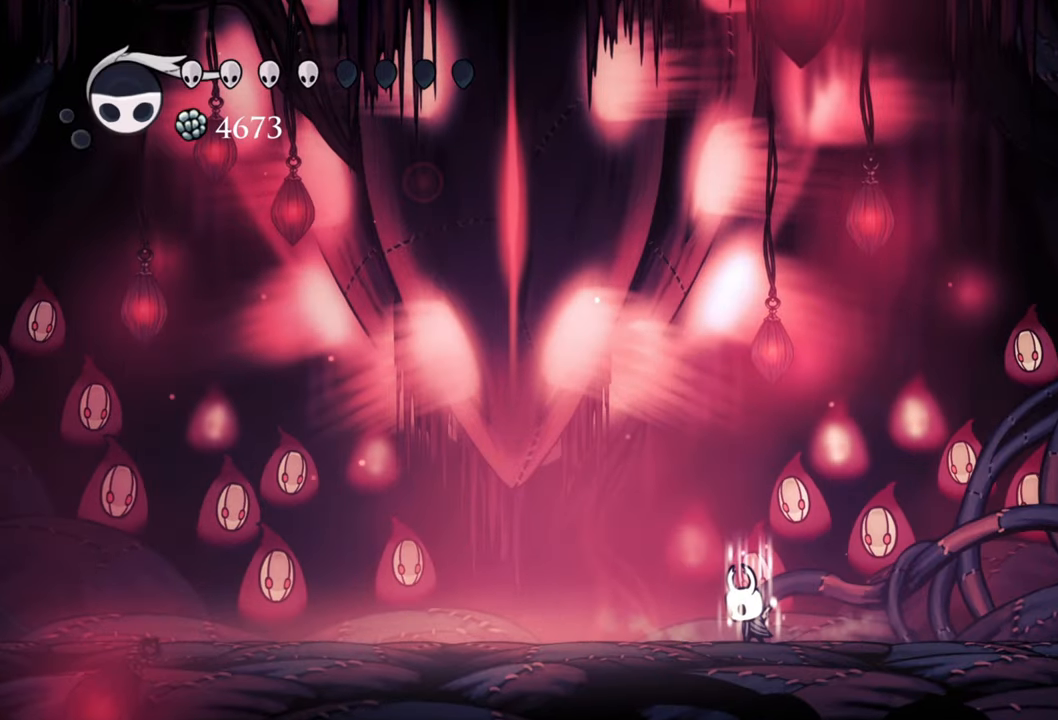
{"buttons": ["B"], "right_stick": "center", "events": []}
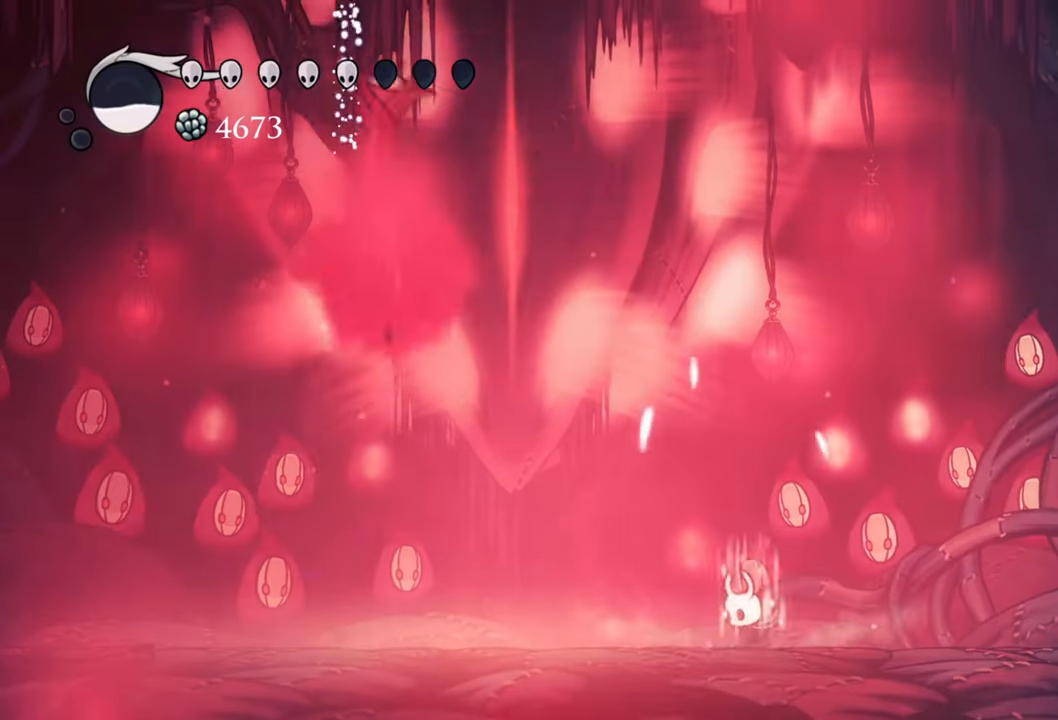
{"buttons": ["B"], "right_stick": "center", "events": []}
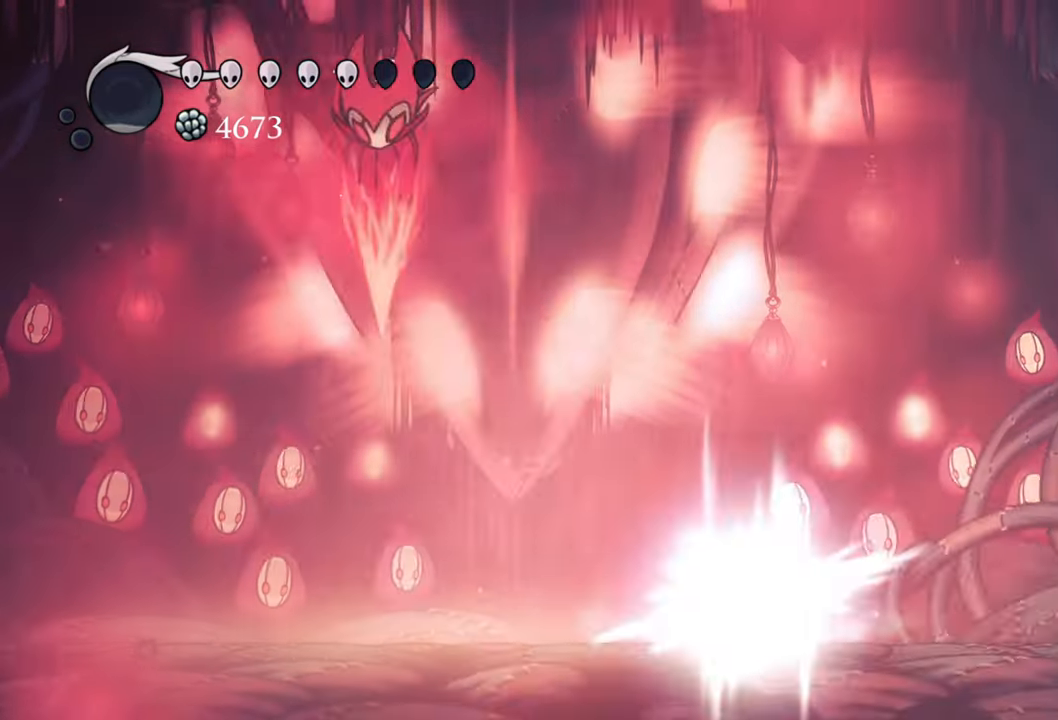
{"buttons": ["R2", "DPAD_DOWN", "DPAD_LEFT"], "right_stick": "center", "events": [[240, "B", "up"], [260, "DPAD_LEFT", "down"], [320, "R2", "down"], [400, "DPAD_DOWN", "down"]]}
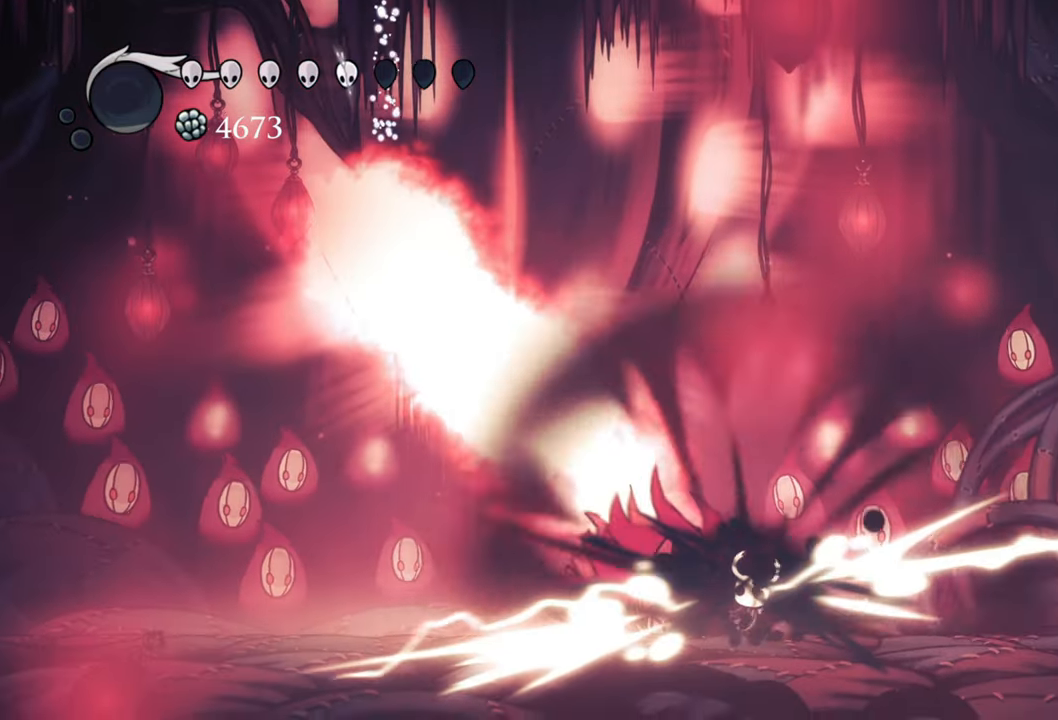
{"buttons": ["R2", "DPAD_LEFT"], "right_stick": "center", "events": [[60, "DPAD_DOWN", "up"], [100, "R2", "up"], [380, "R2", "down"]]}
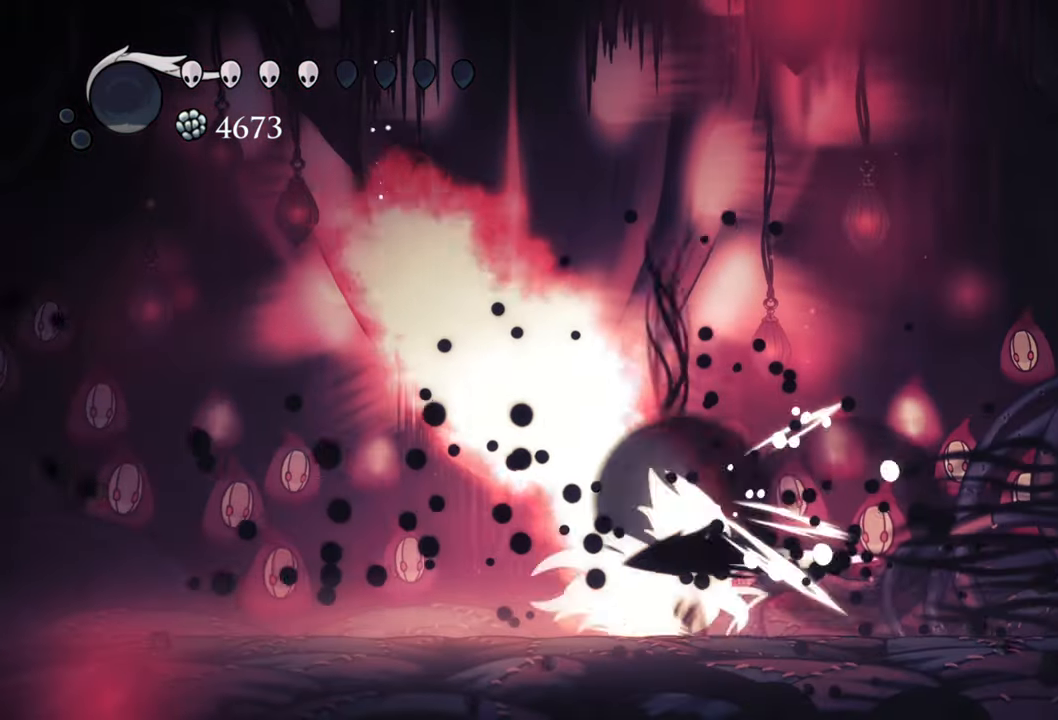
{"buttons": ["DPAD_LEFT"], "right_stick": "center", "events": [[140, "R2", "up"]]}
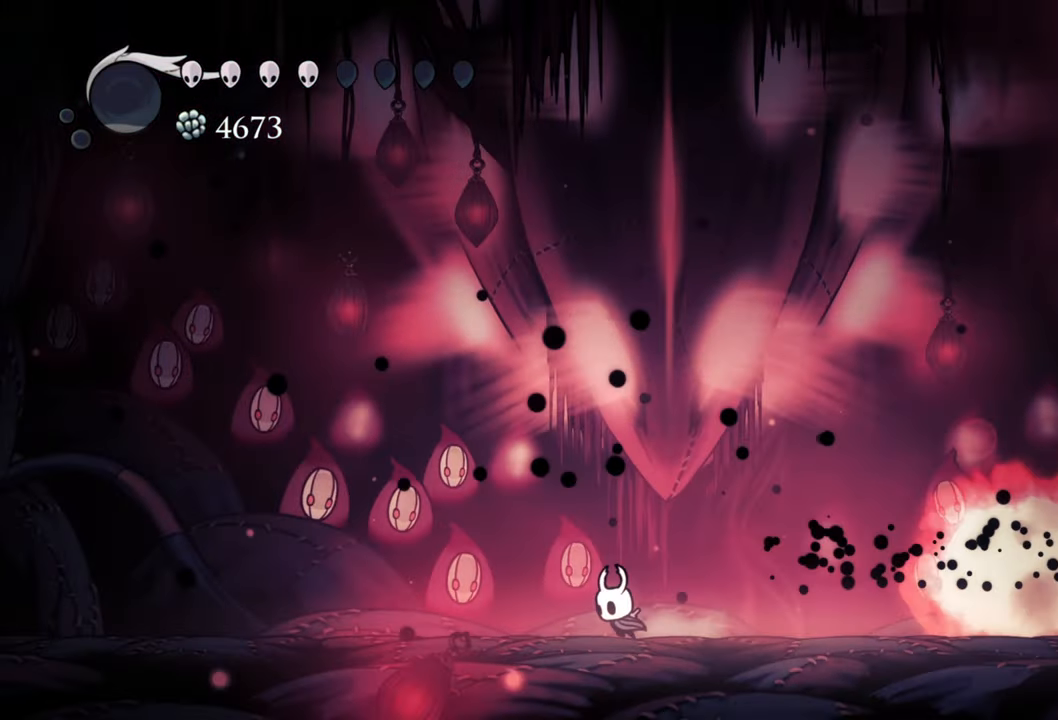
{"buttons": [], "right_stick": "center", "events": [[120, "DPAD_LEFT", "up"]]}
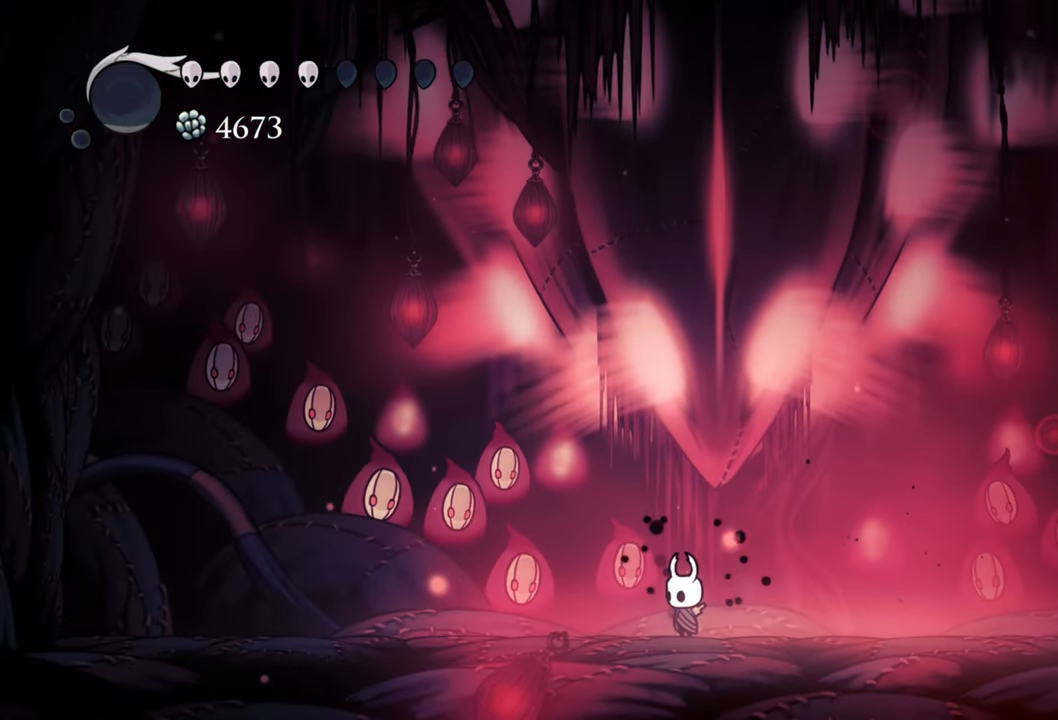
{"buttons": [], "right_stick": "center", "events": []}
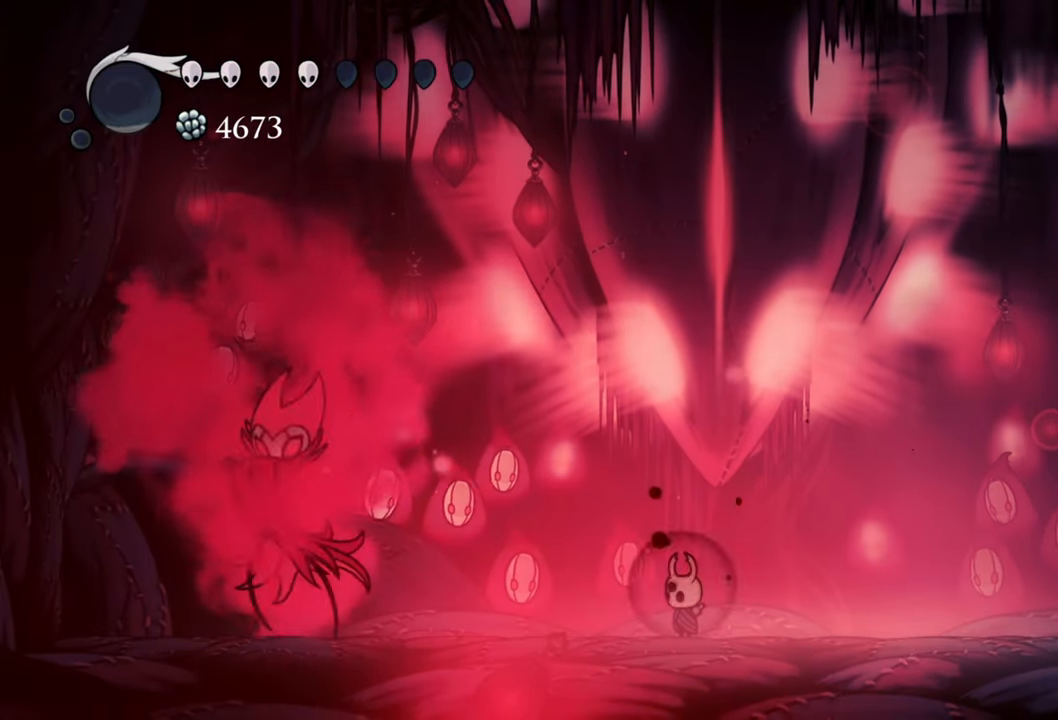
{"buttons": ["R2", "DPAD_RIGHT"], "right_stick": "center", "events": [[260, "DPAD_RIGHT", "down"], [360, "R2", "down"]]}
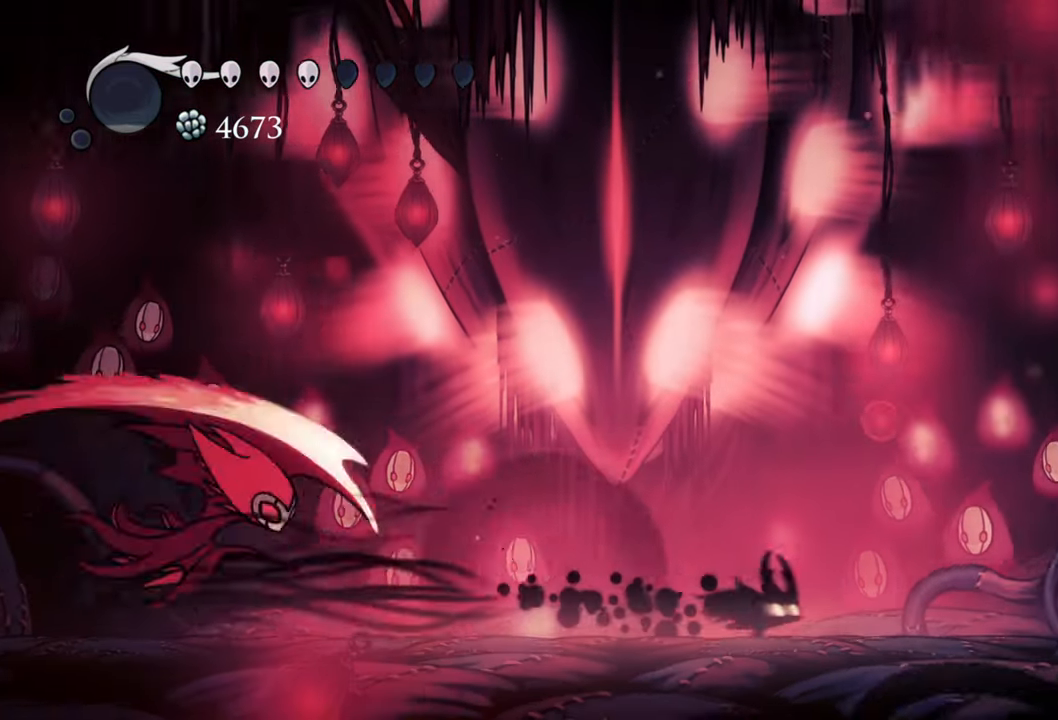
{"buttons": [], "right_stick": "center", "events": [[180, "R2", "up"], [340, "DPAD_RIGHT", "up"]]}
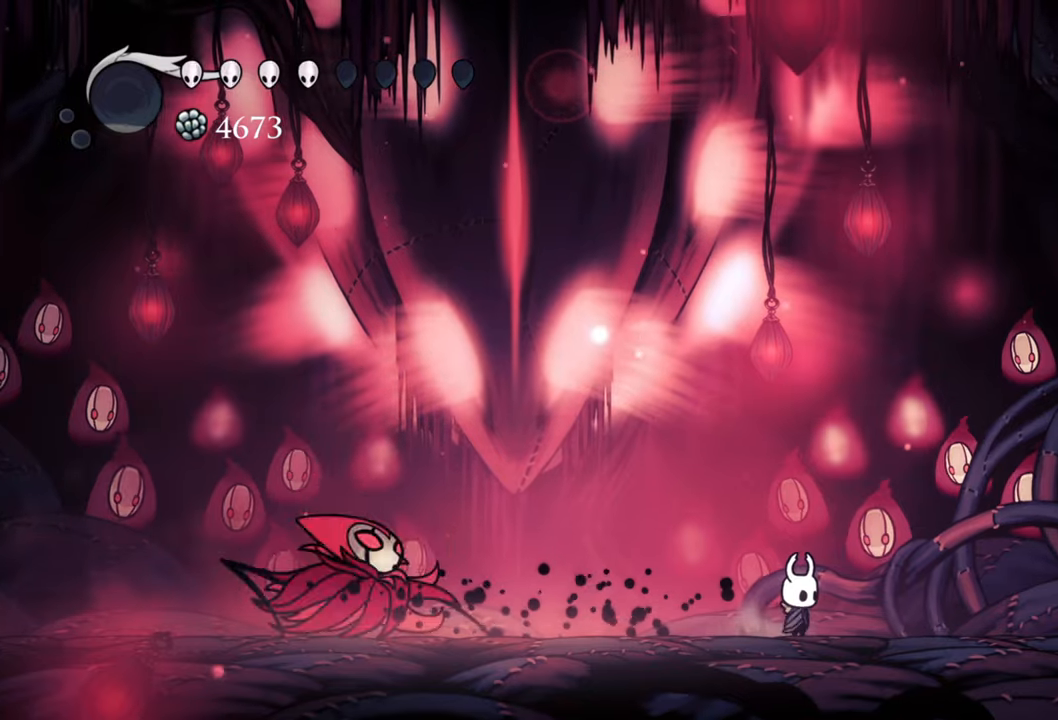
{"buttons": ["DPAD_LEFT"], "right_stick": "center", "events": [[340, "DPAD_LEFT", "down"]]}
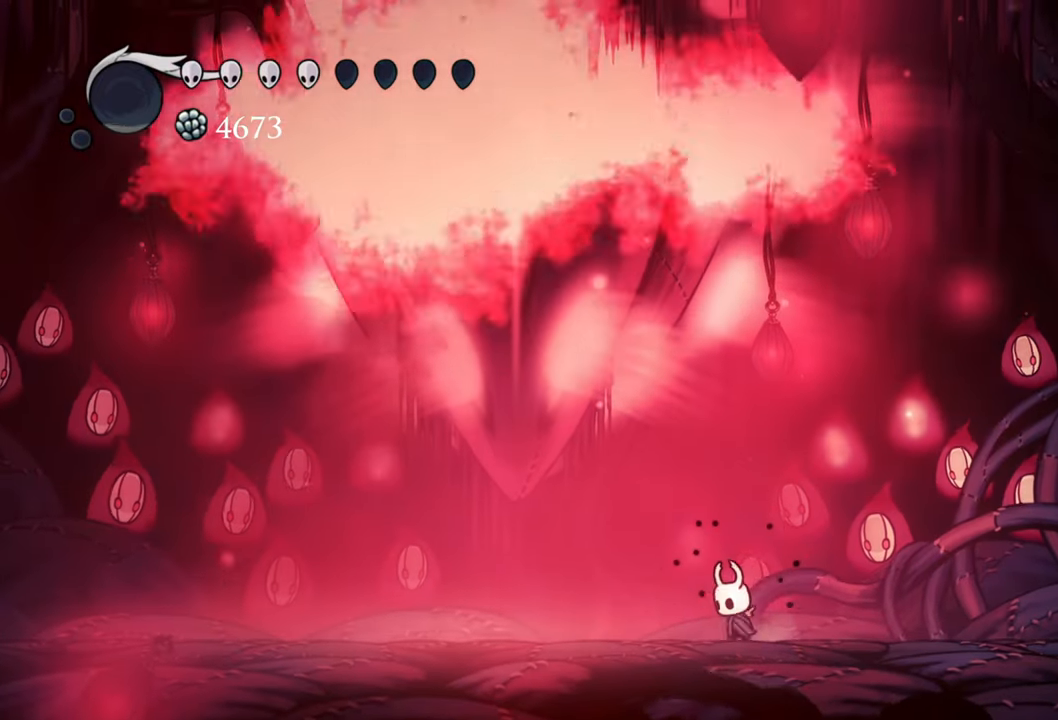
{"buttons": [], "right_stick": "center", "events": [[40, "DPAD_LEFT", "up"]]}
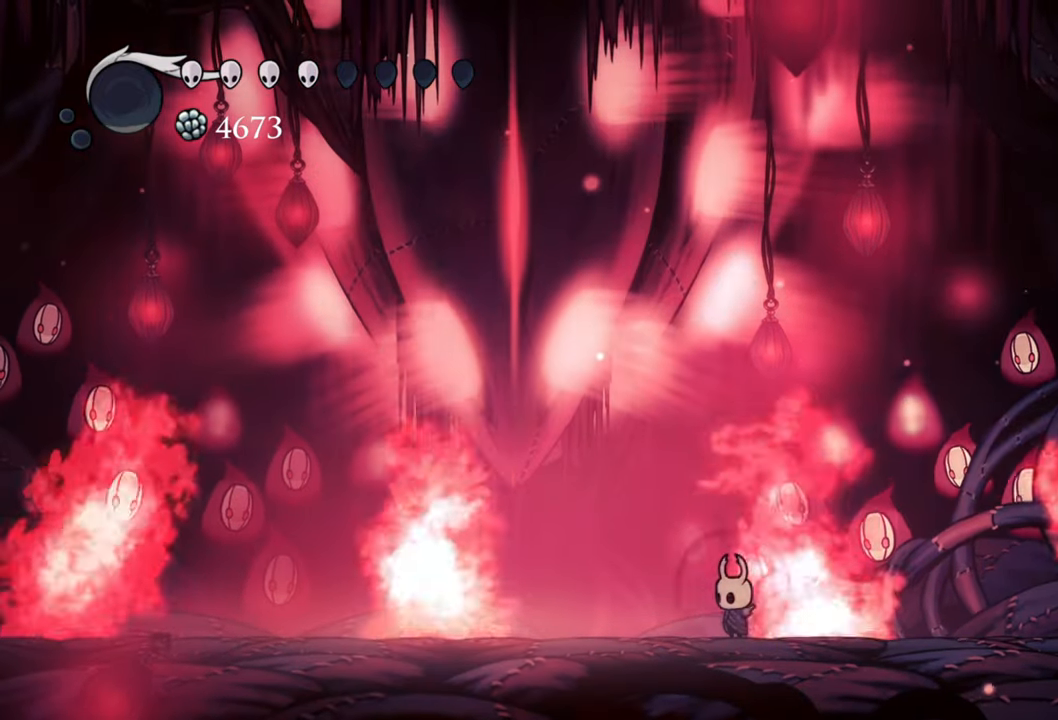
{"buttons": [], "right_stick": "center", "events": []}
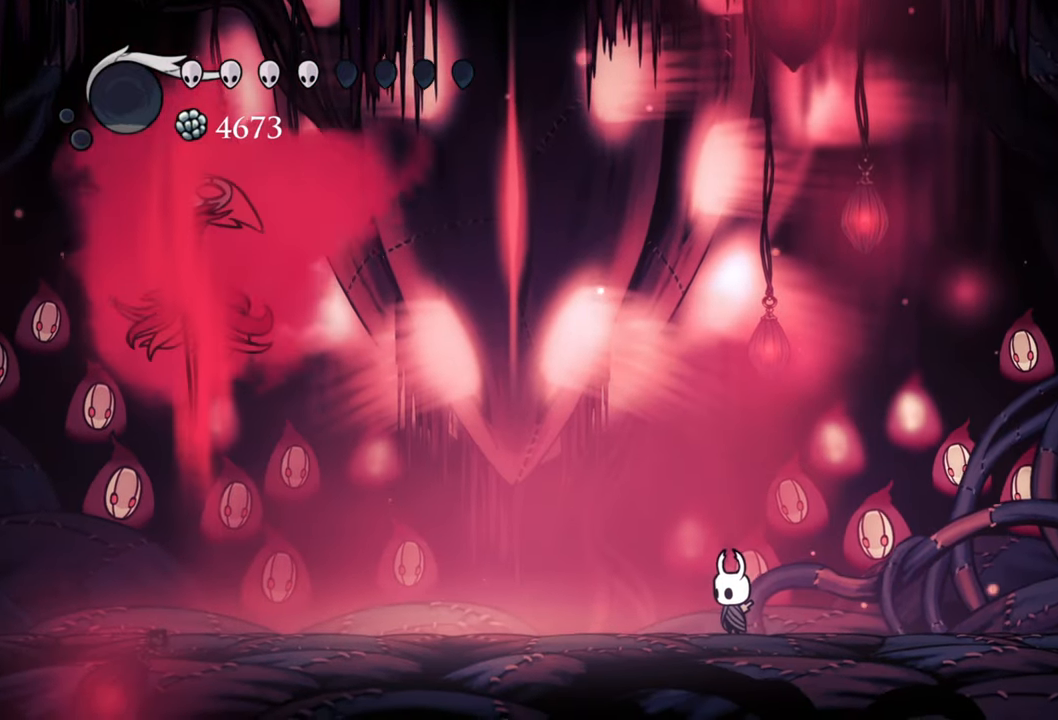
{"buttons": [], "right_stick": "center", "events": []}
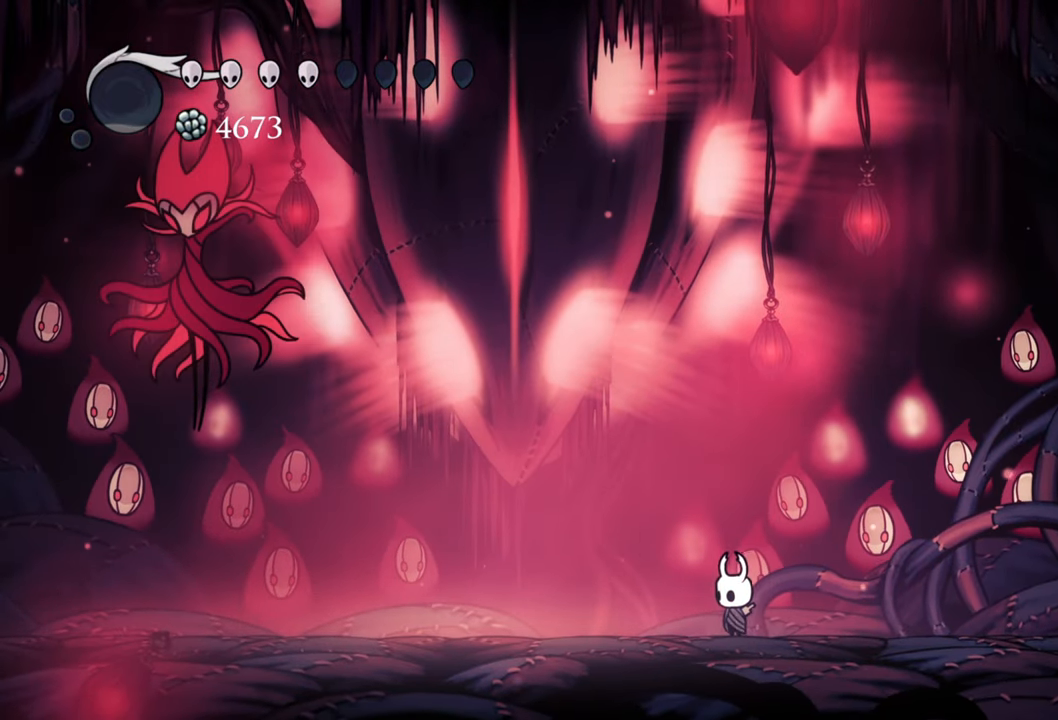
{"buttons": [], "right_stick": "center", "events": [[60, "DPAD_LEFT", "down"], [460, "DPAD_LEFT", "up"]]}